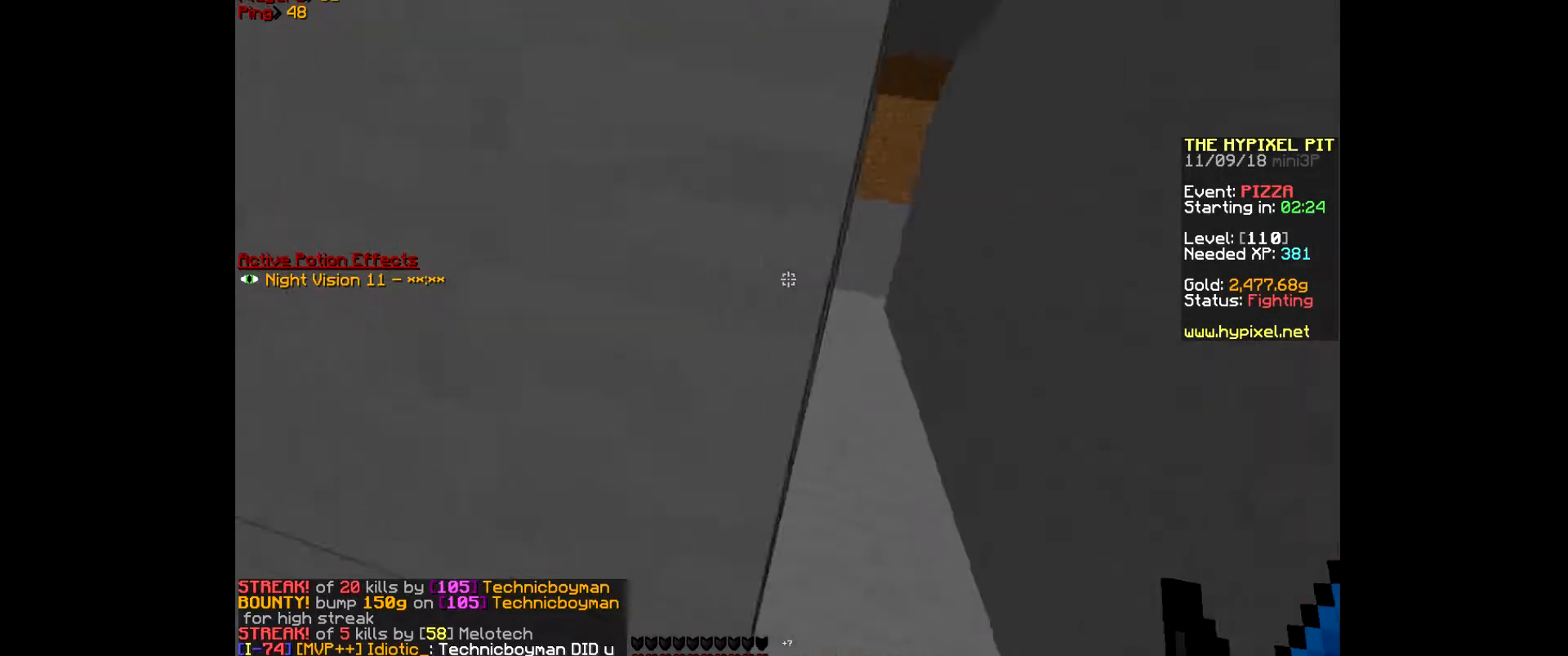
Gameplay with keyboard and mouse; each line is a JSON object with the keys and mouse buttons held at the frame after it. "events" lists presses ("down") and releases ("up") of "a", "d", "s", "w", "mouse_left" and "mouse_right" between this image and that frame as [ms after this image, input, new state], when the widget could be followed in between. "mouse_left", "mouse_right" = the "left", "right" buttons of the "mouse" list. No other keys are recorded. Fast repeated clicks can show as one long hold. Mouse movement is not recorded.
{"keys": ["d", "w"], "mouse": [], "events": [[100, "d", "down"], [400, "d", "up"], [433, "d", "down"]]}
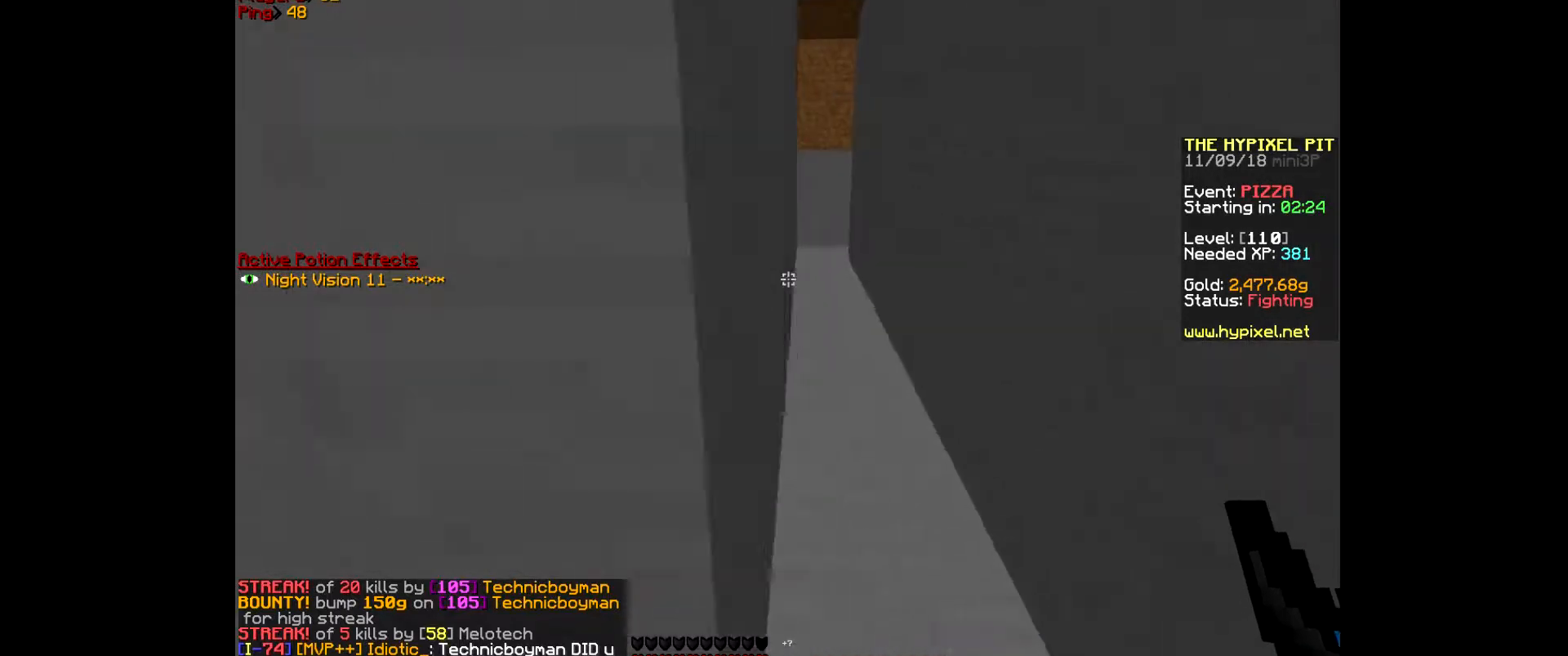
{"keys": ["d", "w"], "mouse": [], "events": [[233, "d", "up"], [267, "d", "down"]]}
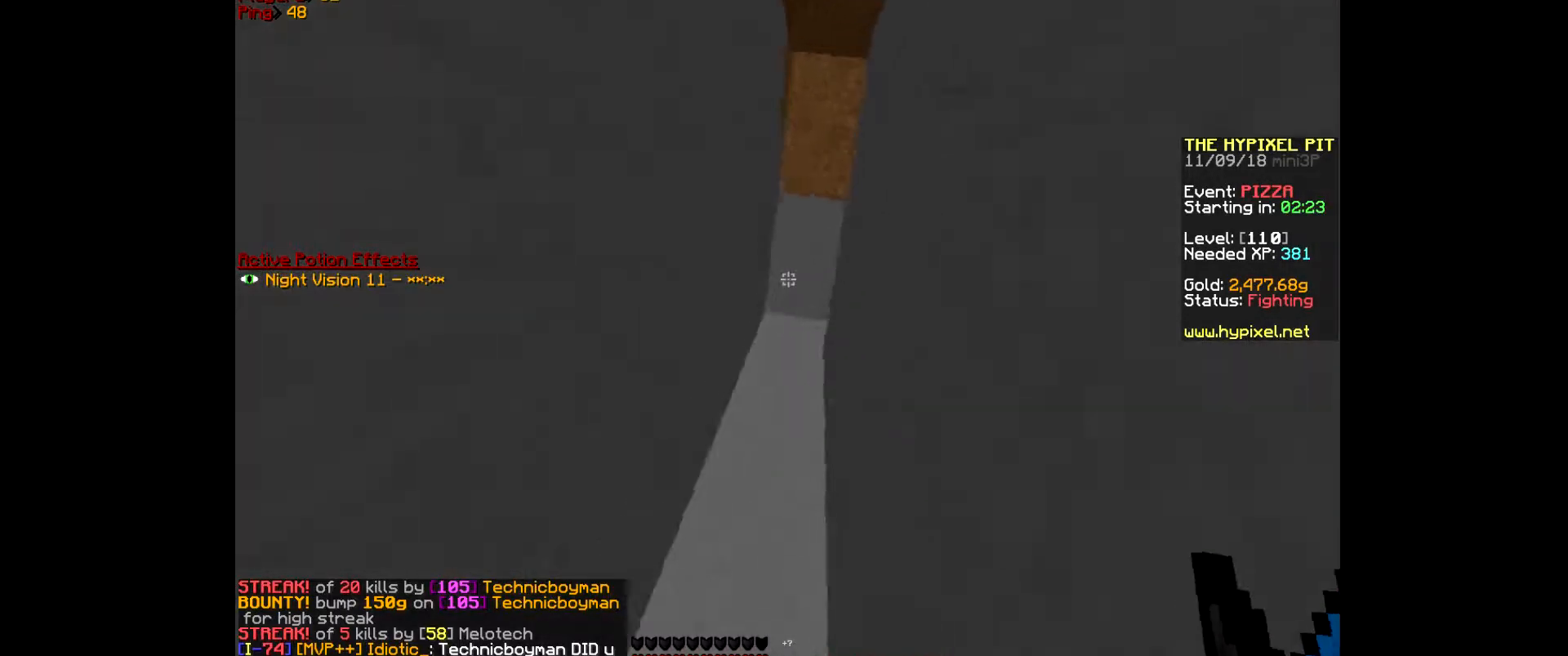
{"keys": ["a"], "mouse": [], "events": [[67, "a", "down"], [100, "d", "up"], [300, "w", "up"]]}
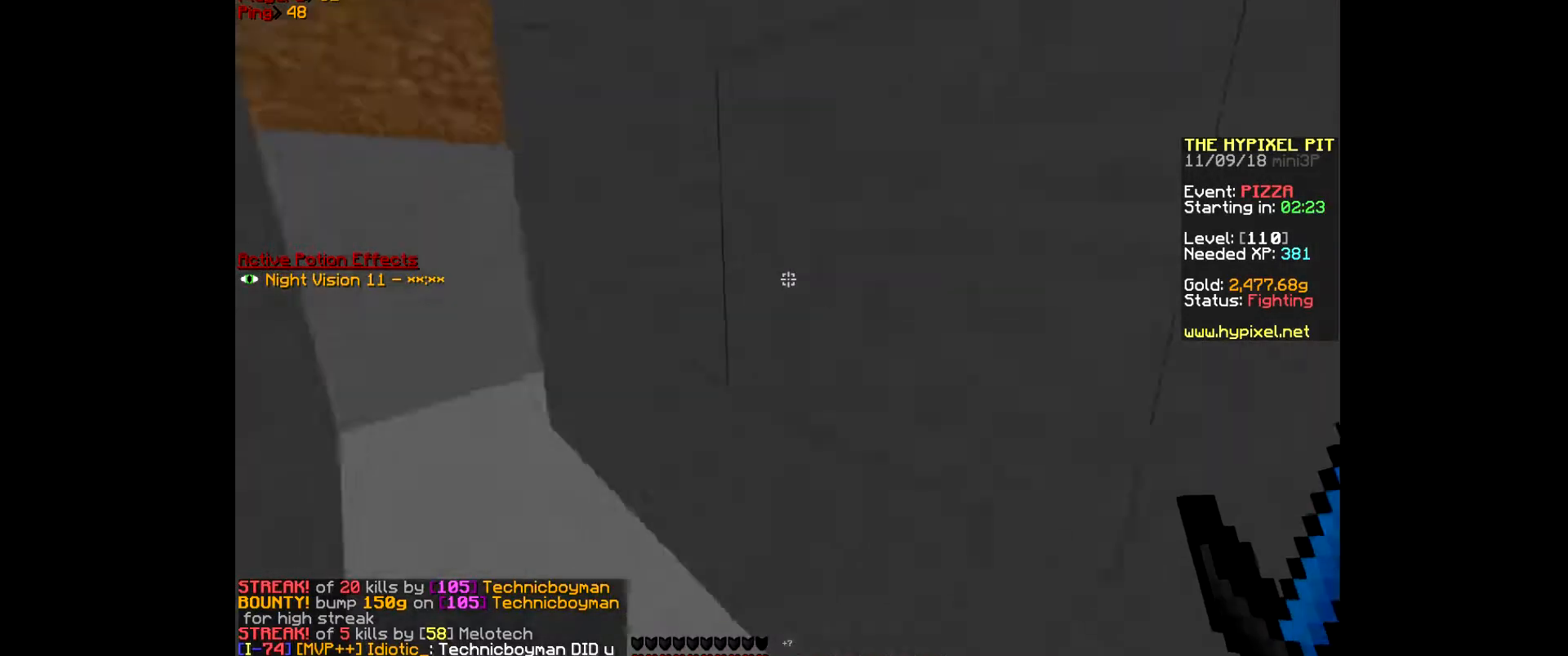
{"keys": ["s"], "mouse": [], "events": [[100, "s", "down"], [467, "a", "up"]]}
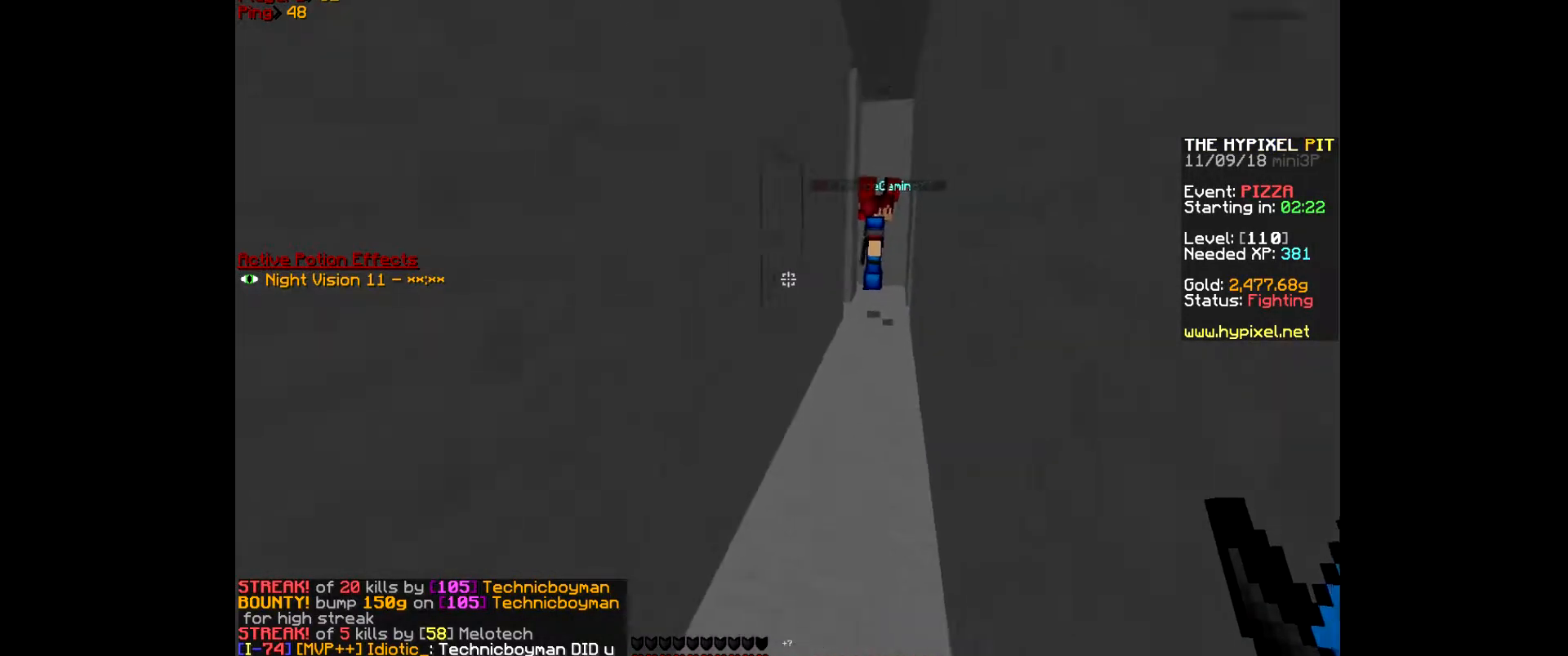
{"keys": ["s"], "mouse": ["right"], "events": [[233, "mouse_right", "down"]]}
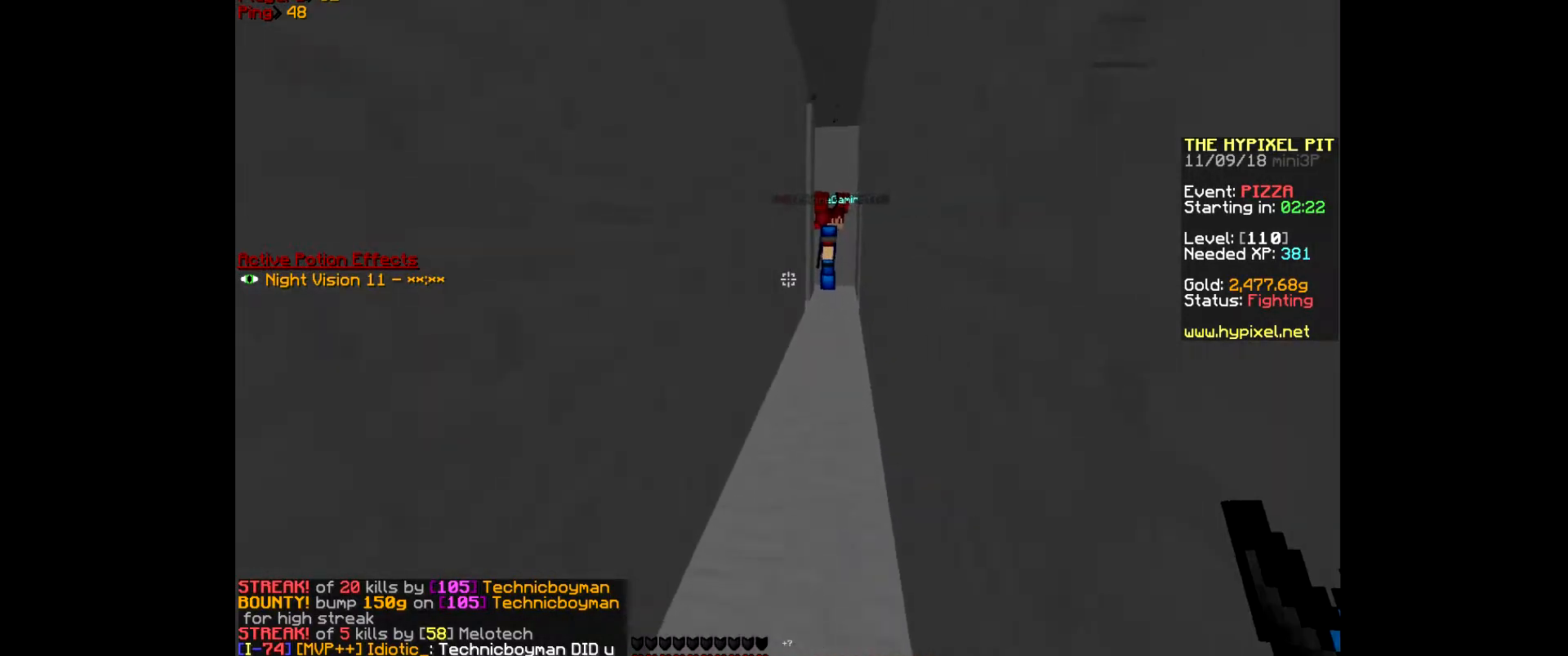
{"keys": [], "mouse": ["right"], "events": [[33, "mouse_right", "up"], [67, "s", "up"], [233, "mouse_right", "down"], [367, "mouse_right", "up"], [433, "mouse_right", "down"]]}
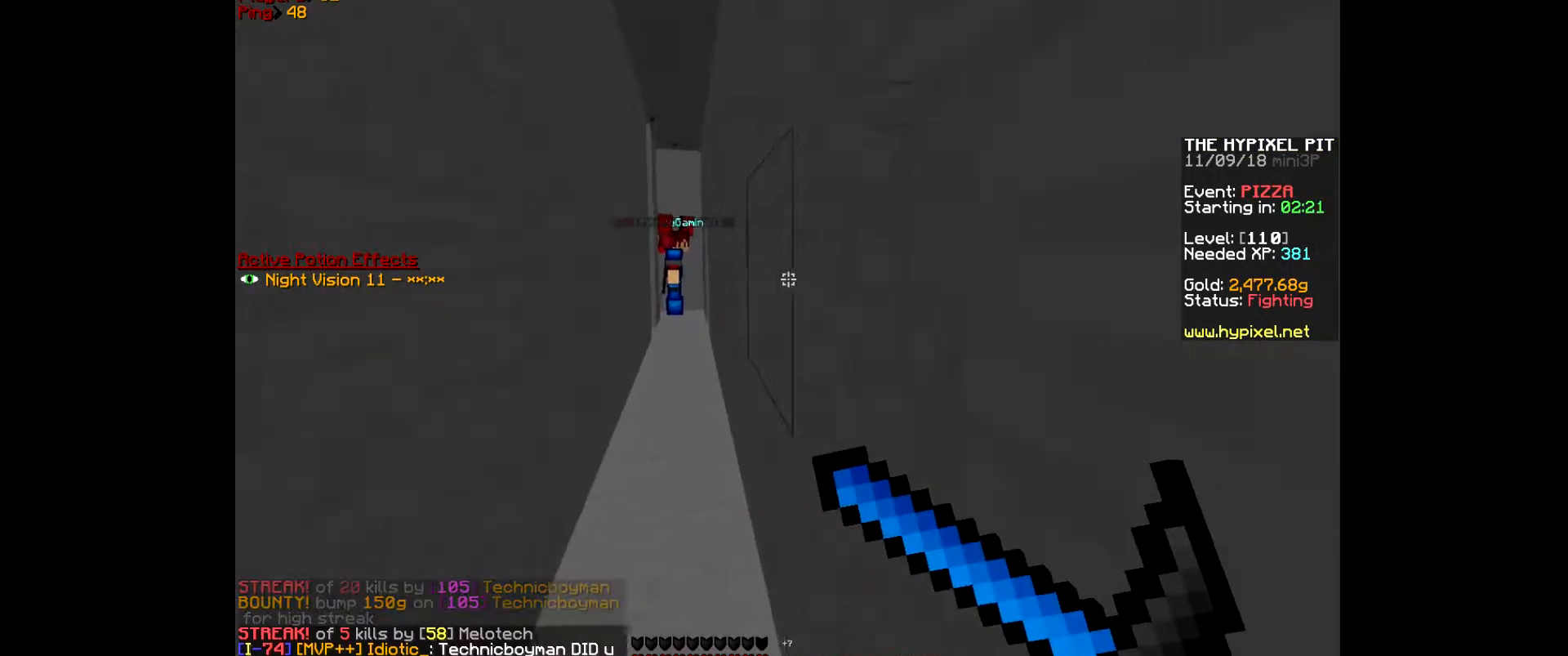
{"keys": ["w"], "mouse": ["right"], "events": [[67, "w", "down"], [100, "mouse_right", "up"], [133, "mouse_right", "down"], [300, "mouse_right", "up"], [333, "mouse_right", "down"]]}
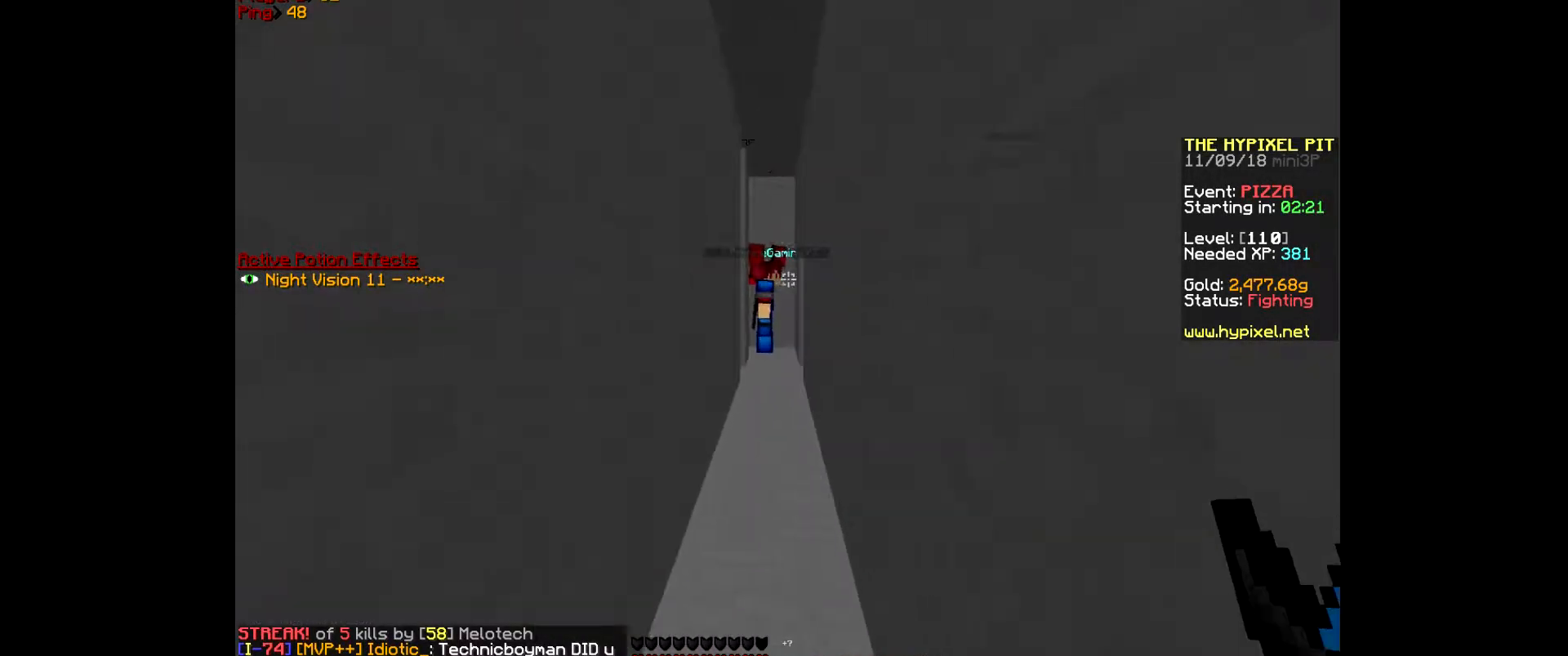
{"keys": ["w"], "mouse": [], "events": [[100, "mouse_right", "up"]]}
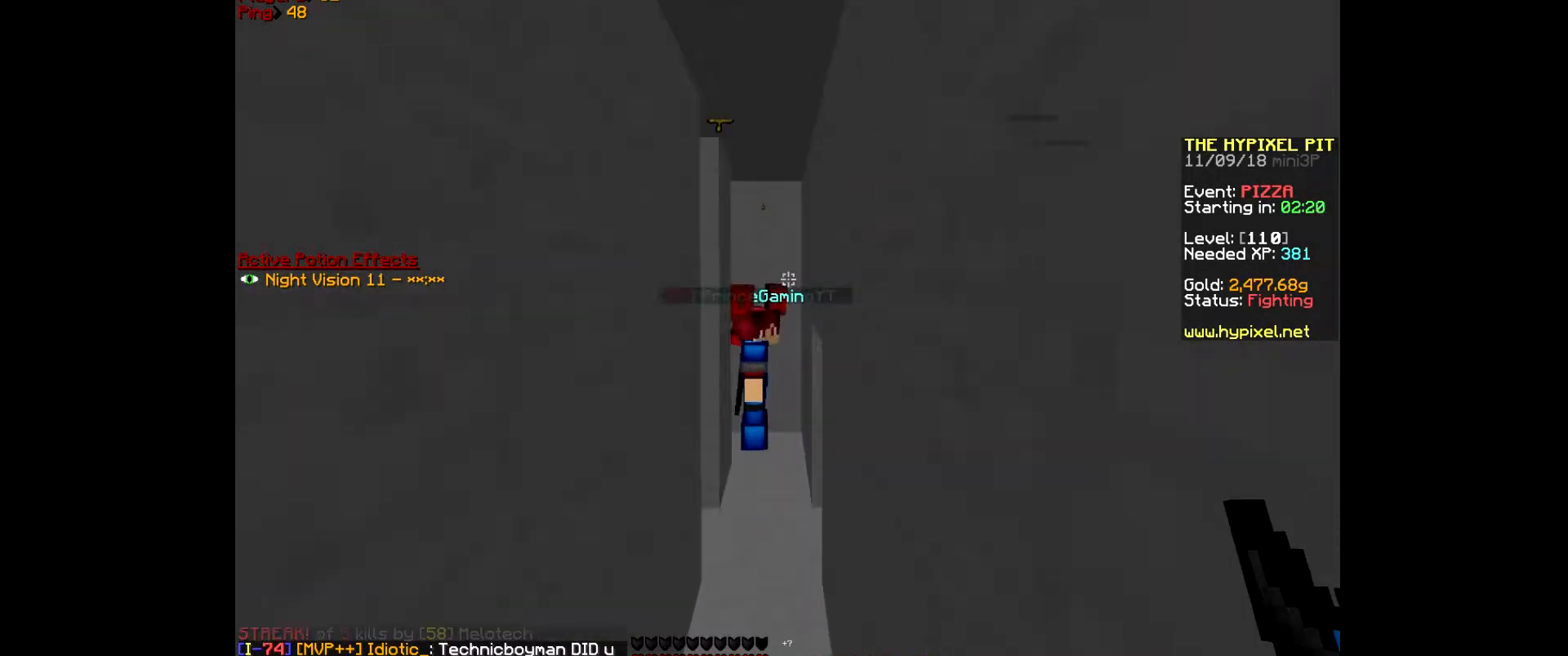
{"keys": ["d", "w"], "mouse": [], "events": [[467, "d", "down"]]}
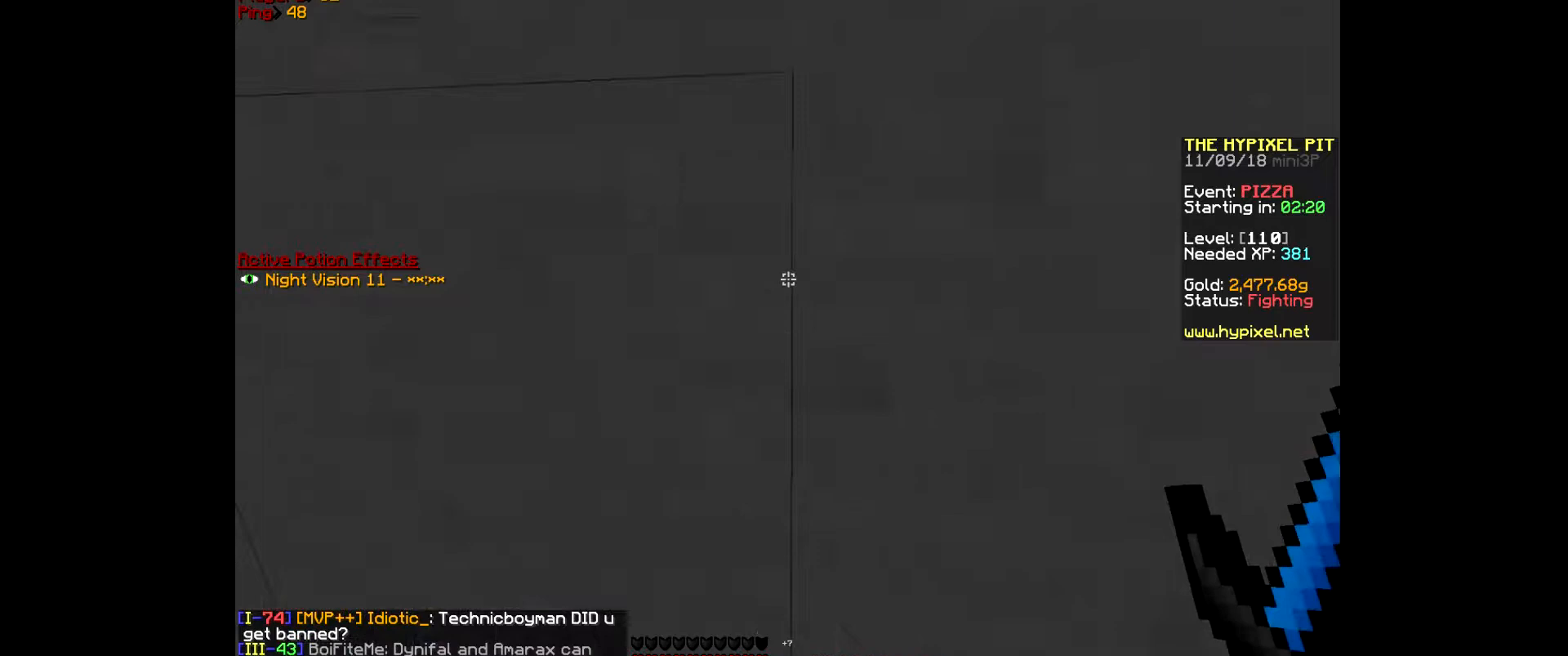
{"keys": ["d", "w"], "mouse": [], "events": []}
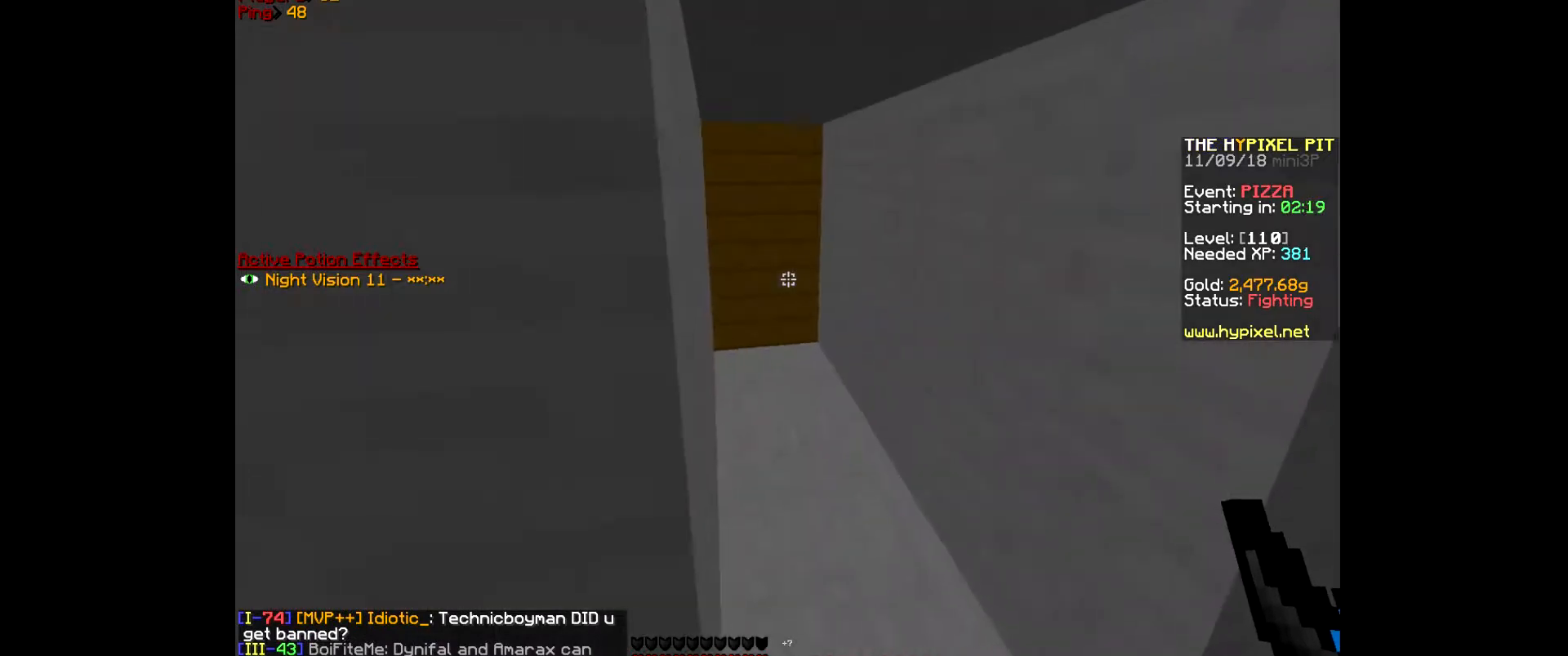
{"keys": ["w"], "mouse": [], "events": [[67, "d", "up"], [167, "d", "down"], [500, "d", "up"]]}
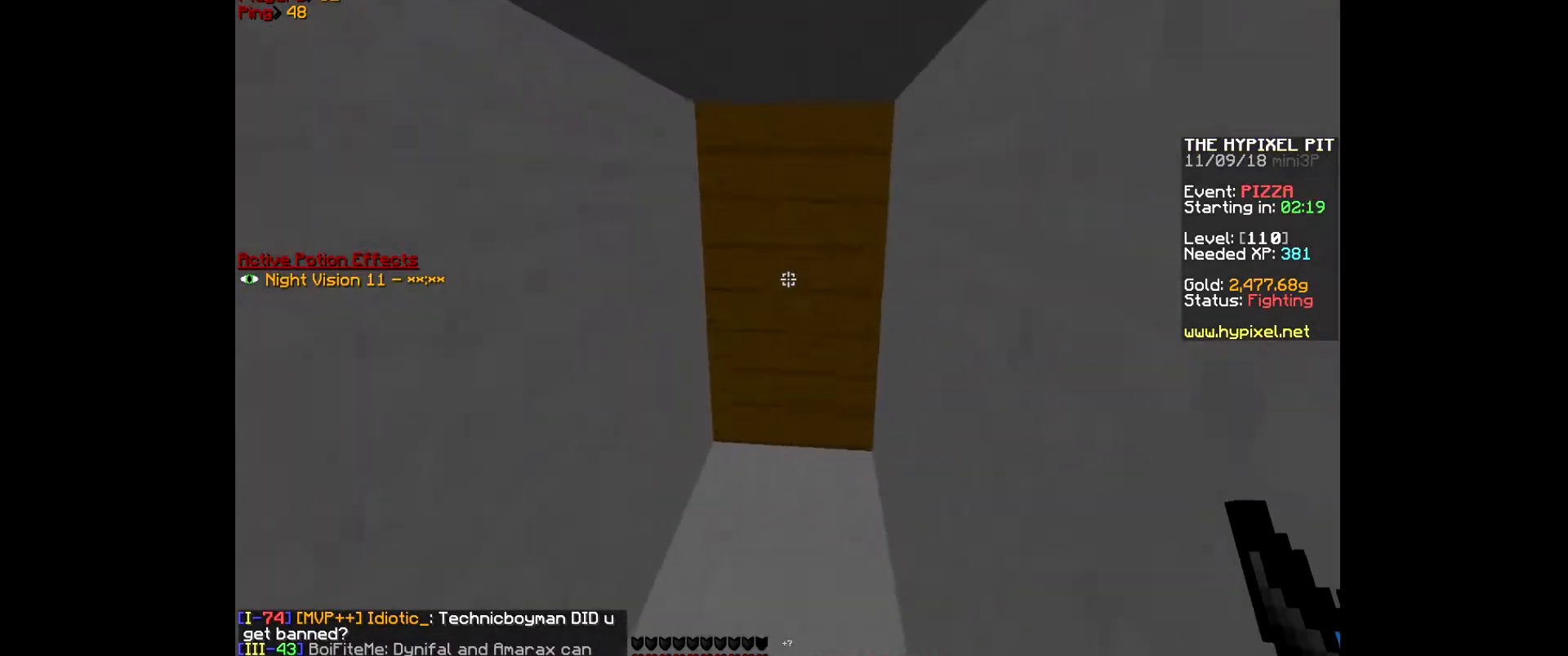
{"keys": ["w"], "mouse": [], "events": []}
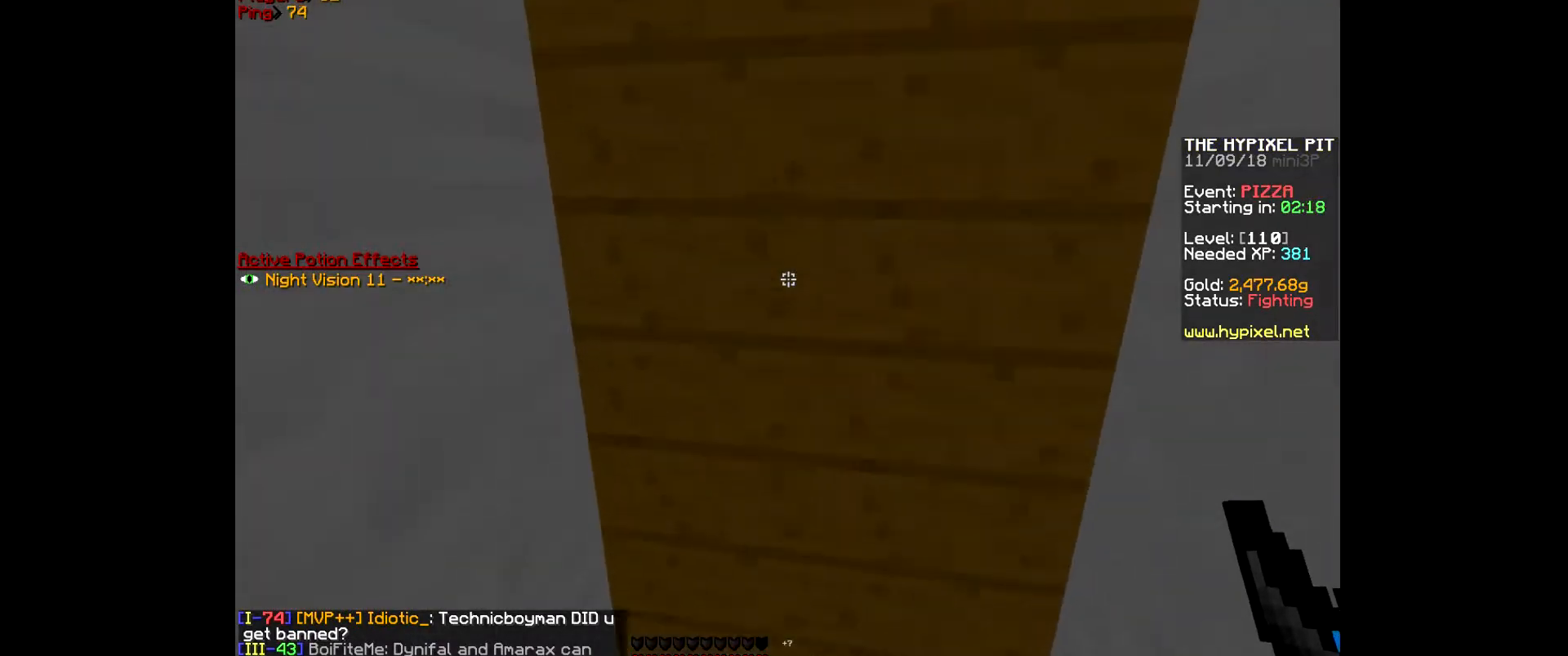
{"keys": ["d", "w"], "mouse": [], "events": [[367, "d", "down"]]}
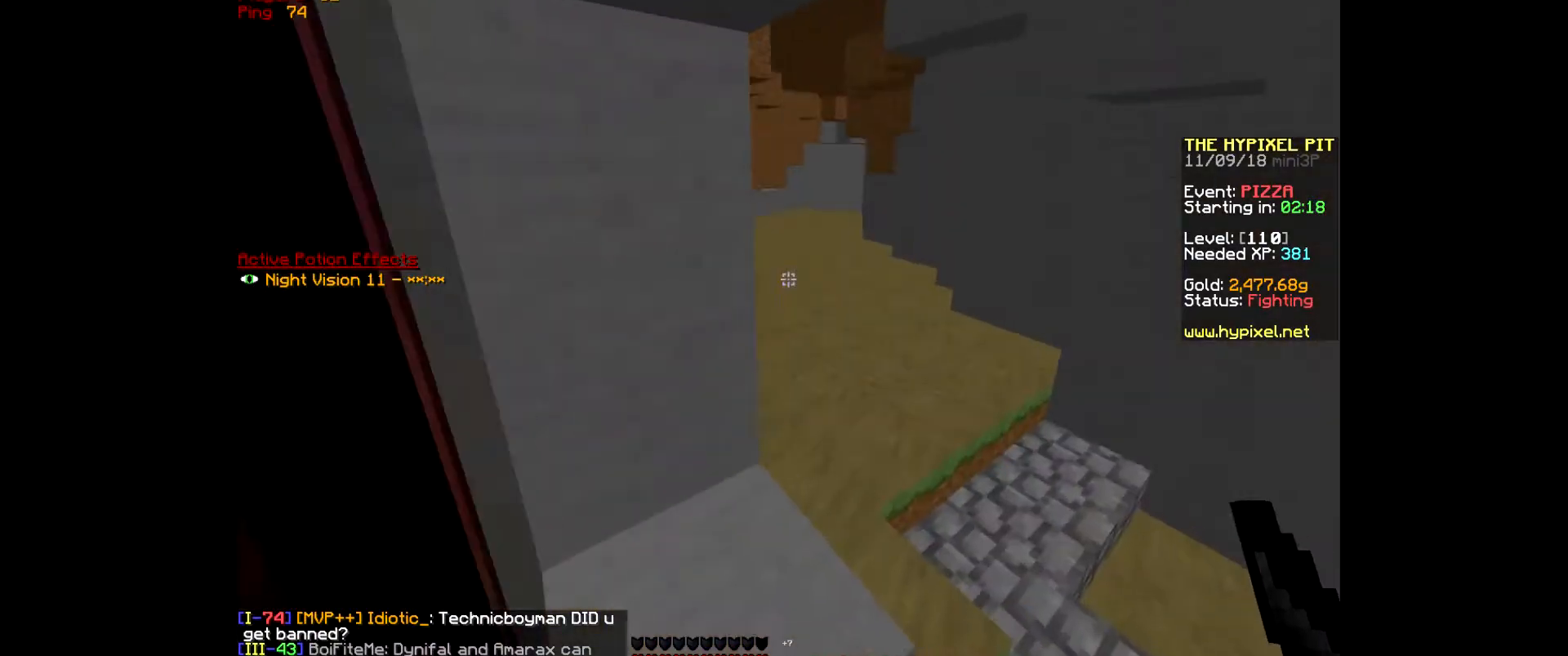
{"keys": ["w"], "mouse": [], "events": [[433, "d", "up"]]}
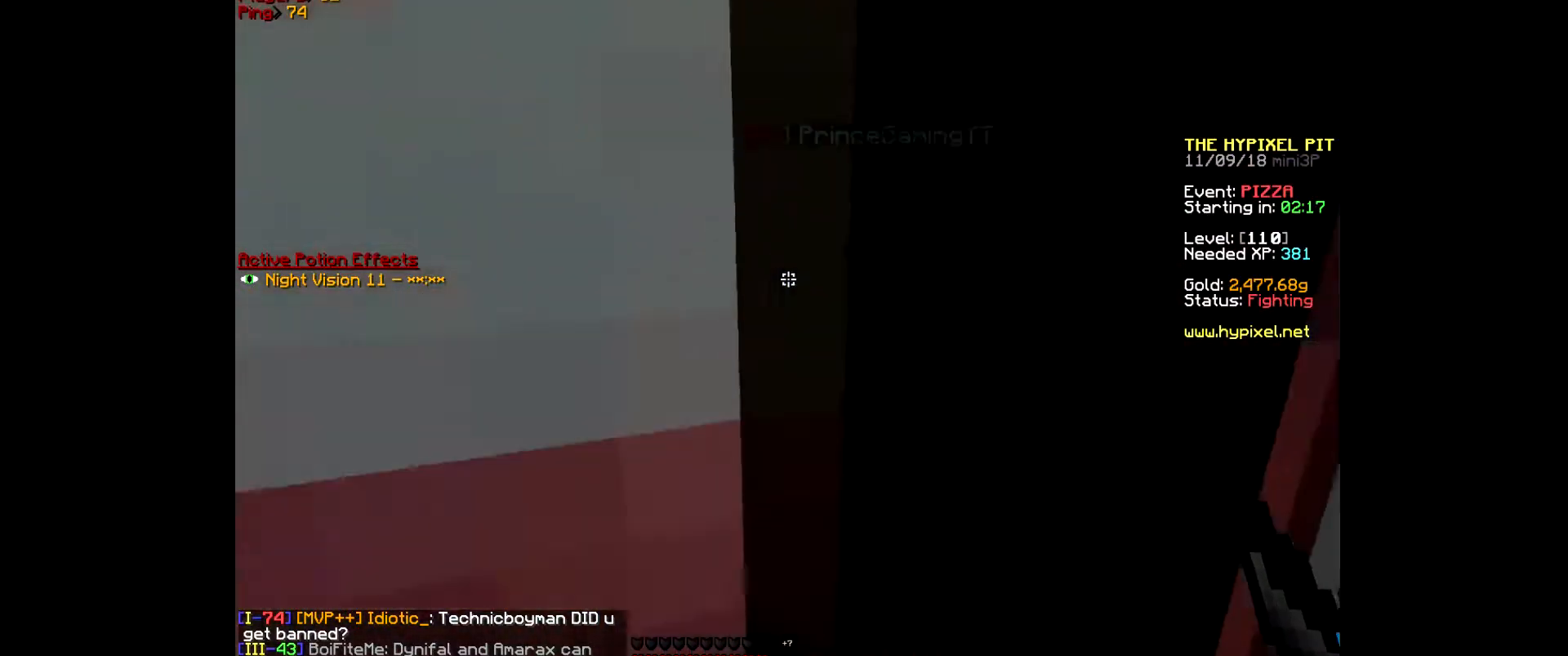
{"keys": ["w"], "mouse": [], "events": []}
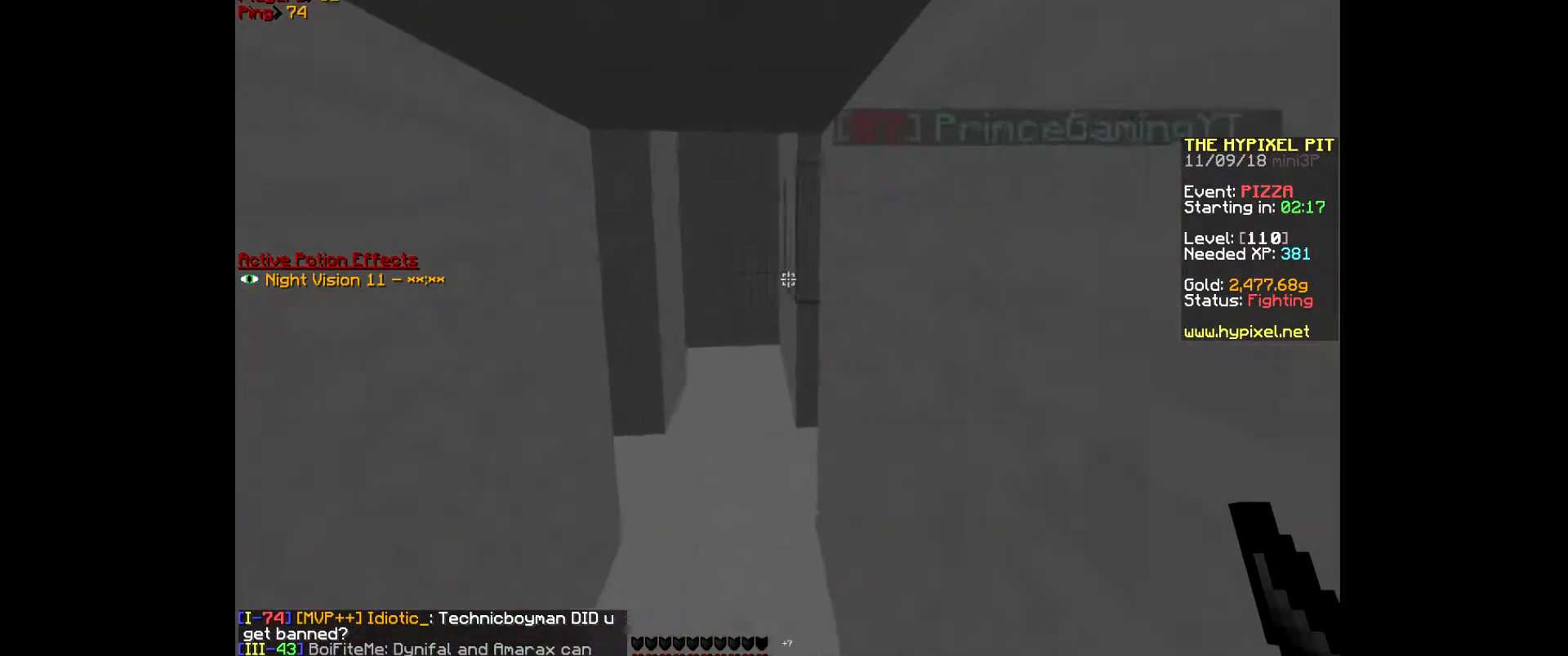
{"keys": ["a", "w"], "mouse": [], "events": [[267, "a", "down"]]}
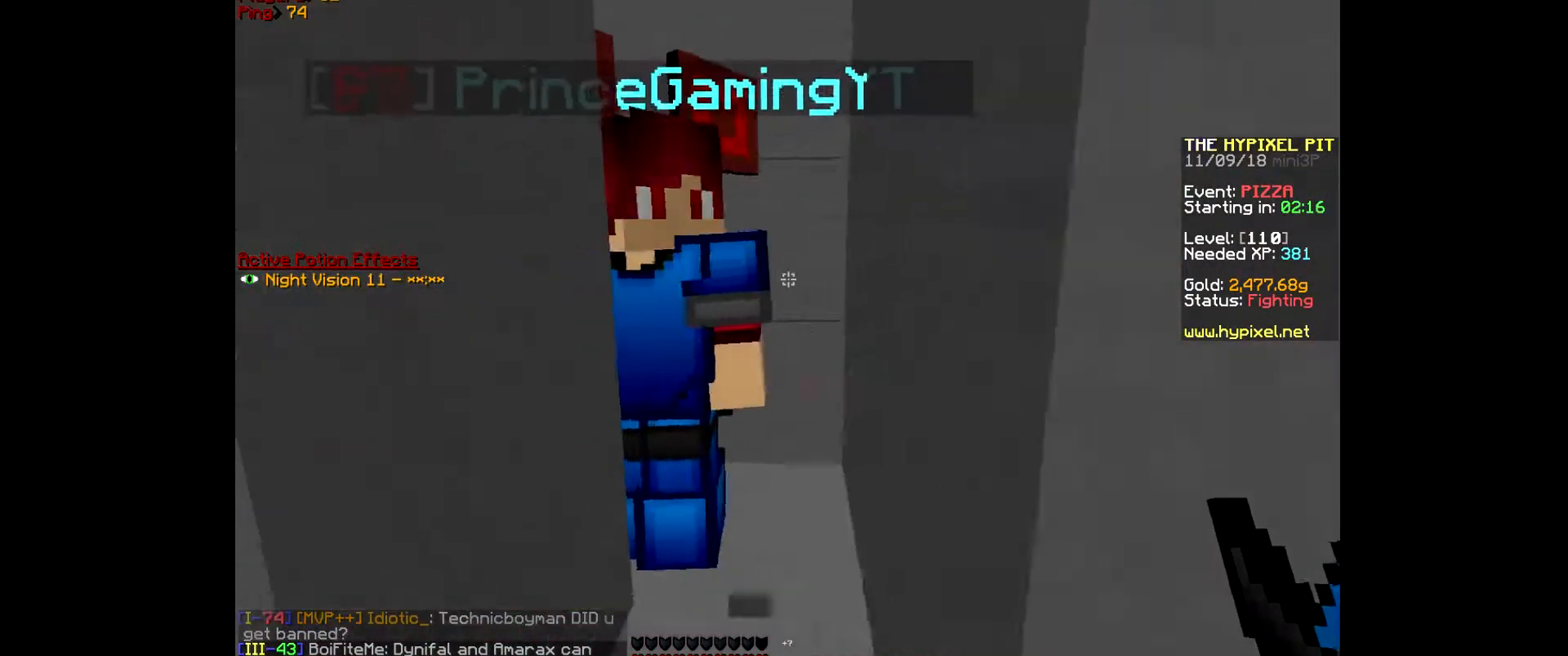
{"keys": ["d"], "mouse": [], "events": [[167, "w", "up"], [233, "a", "up"], [267, "mouse_right", "down"], [433, "d", "down"], [467, "mouse_right", "up"]]}
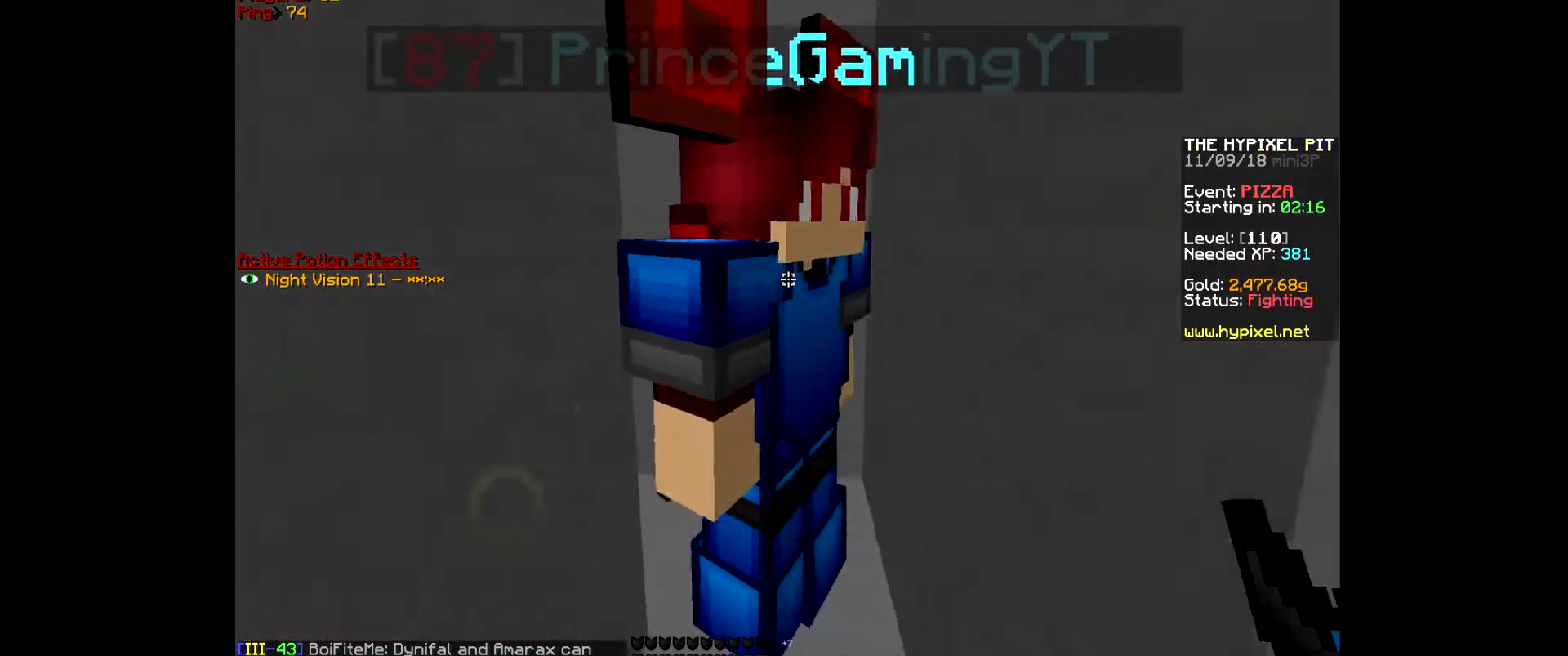
{"keys": [], "mouse": [], "events": [[200, "d", "up"]]}
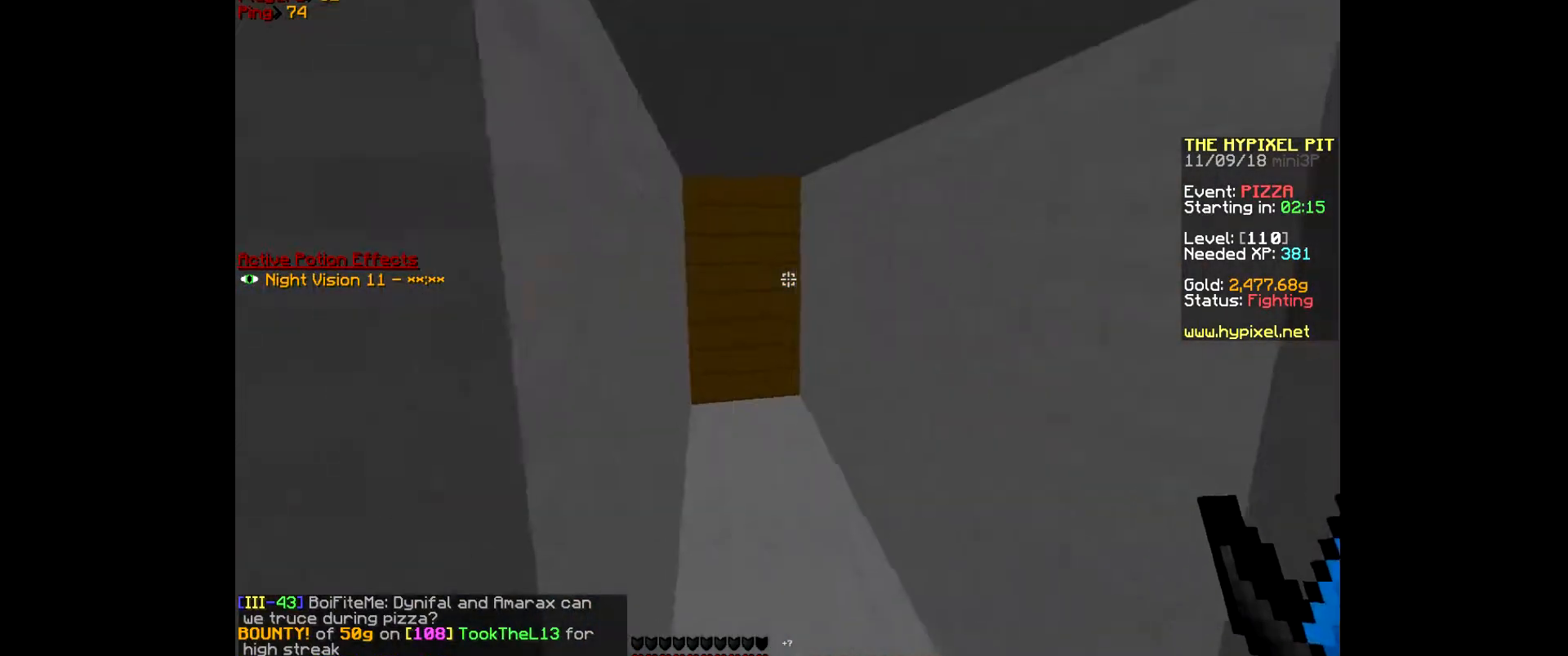
{"keys": ["w"], "mouse": [], "events": [[67, "w", "down"]]}
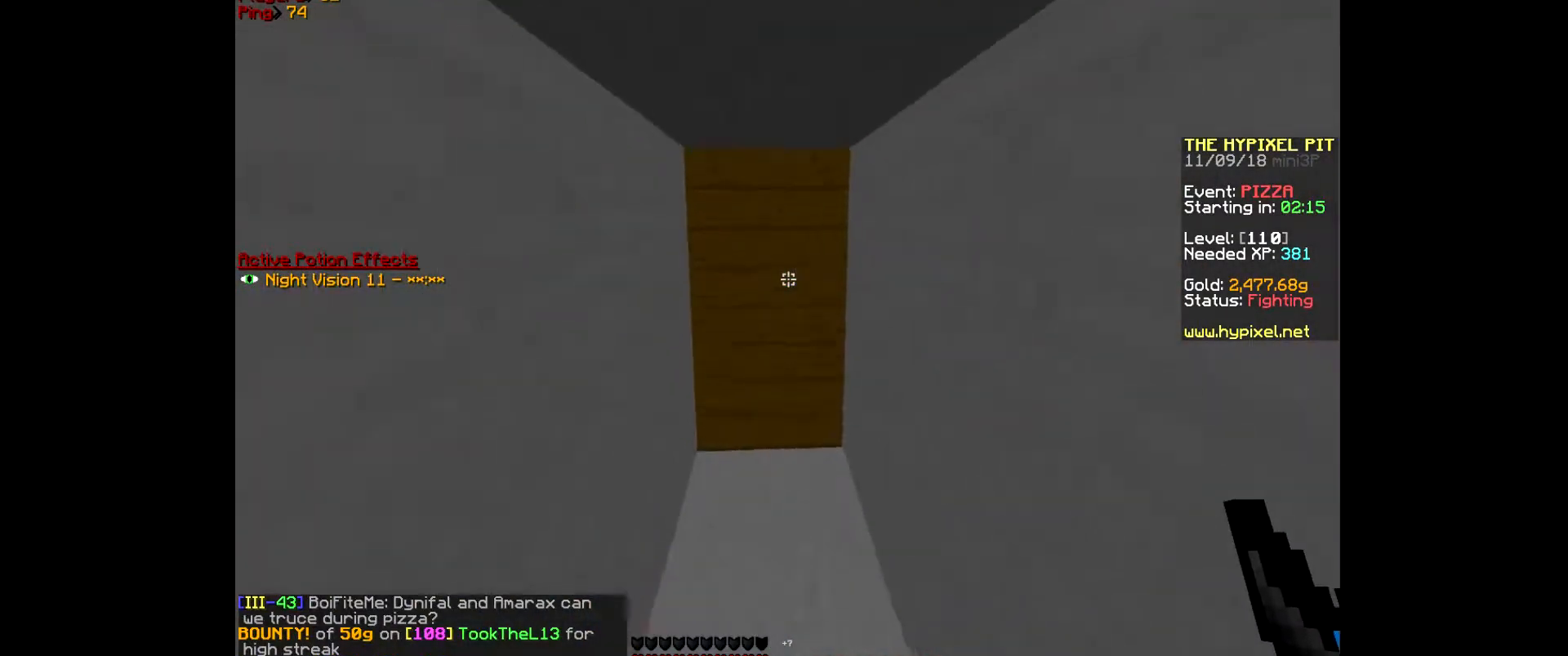
{"keys": ["w"], "mouse": [], "events": [[167, "w", "up"], [267, "w", "down"]]}
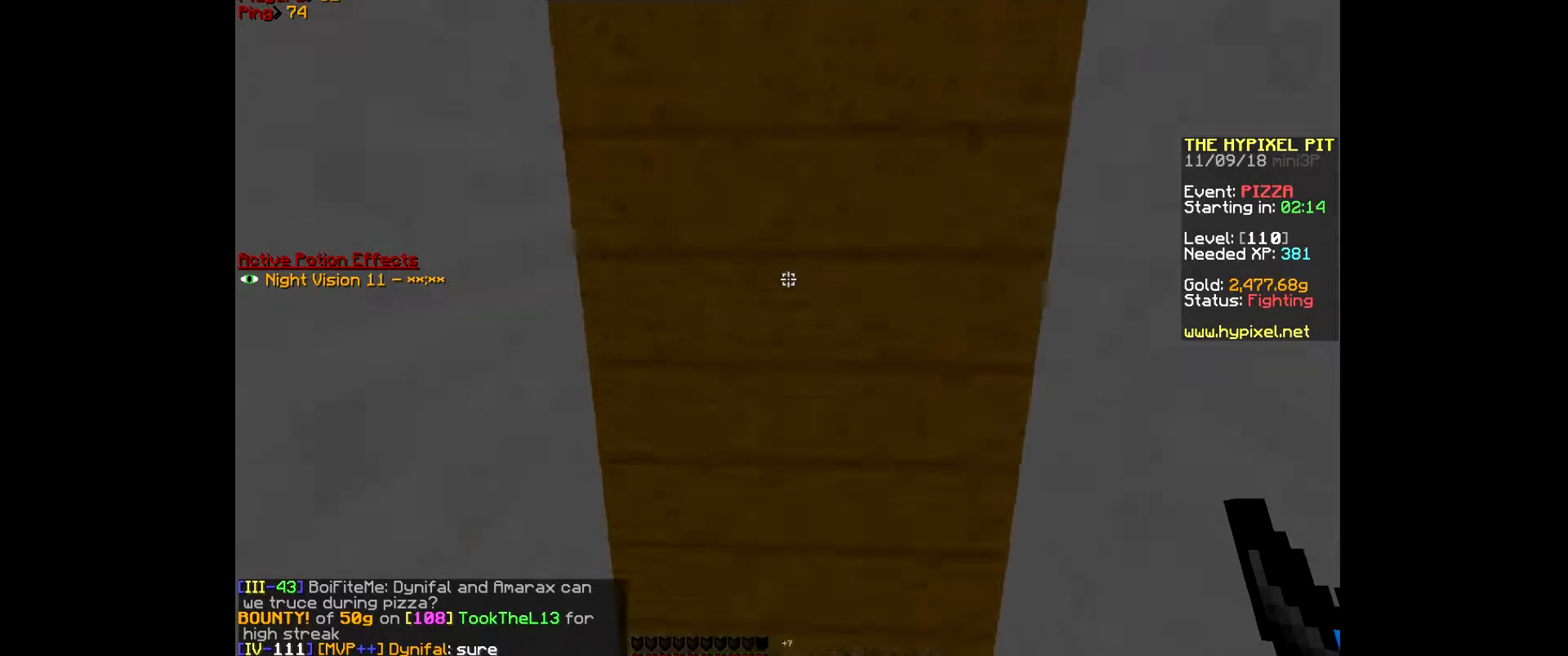
{"keys": ["a", "w"], "mouse": [], "events": [[467, "a", "down"]]}
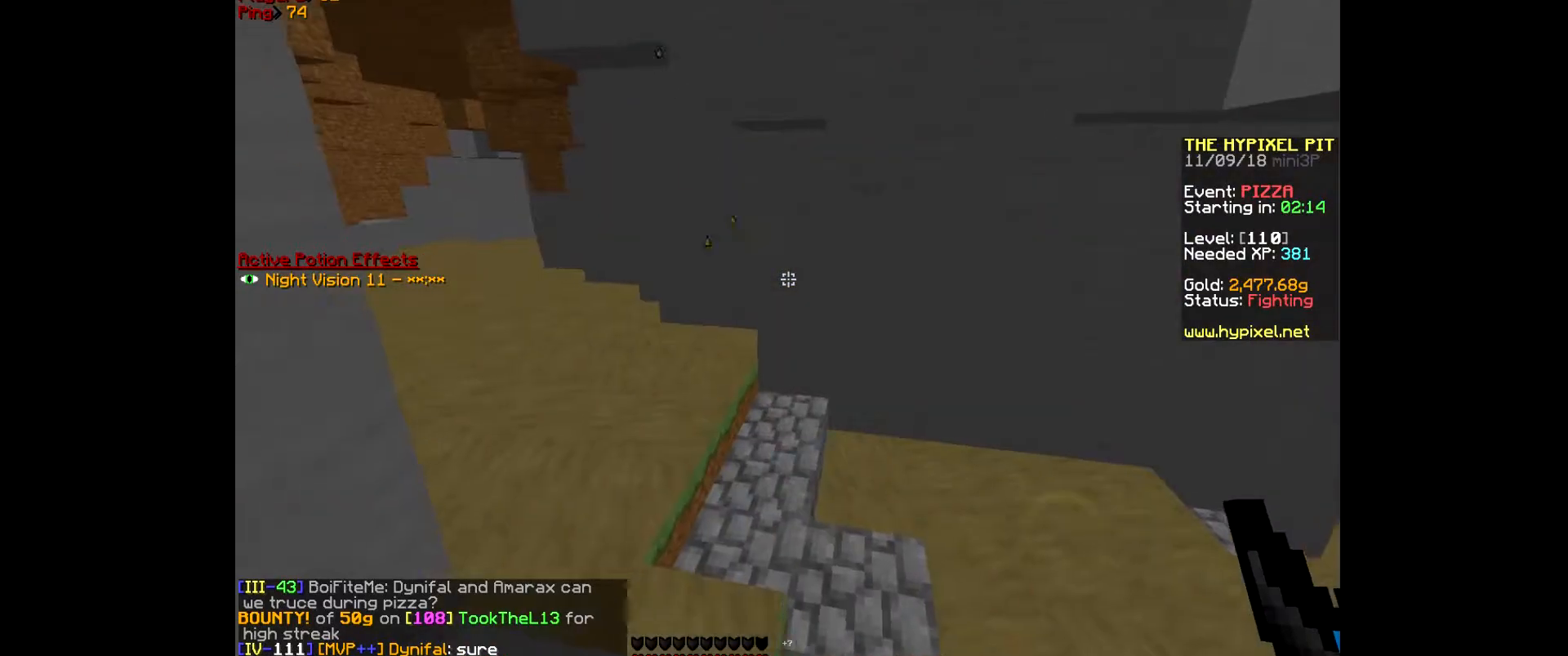
{"keys": ["a", "w"], "mouse": [], "events": []}
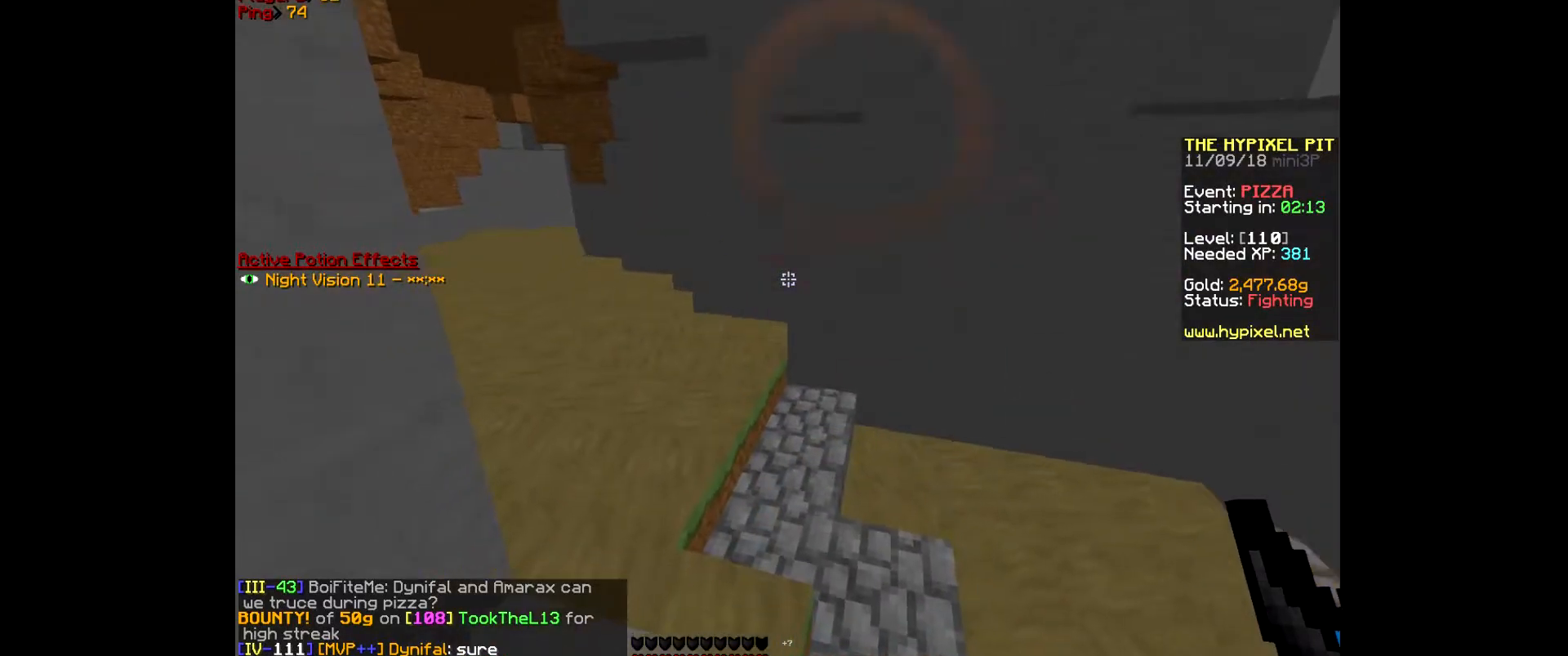
{"keys": ["a", "w"], "mouse": [], "events": []}
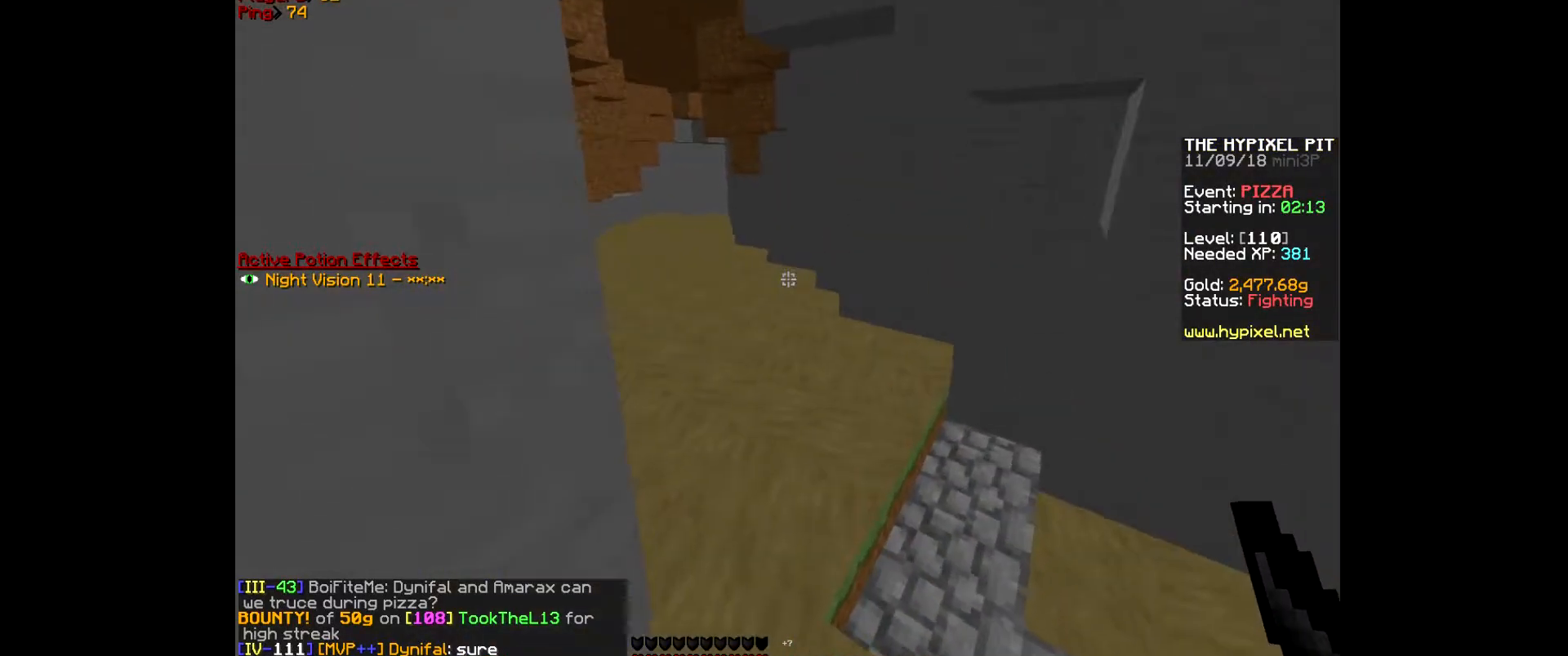
{"keys": ["d"], "mouse": [], "events": [[333, "w", "up"], [367, "a", "up"], [367, "d", "down"]]}
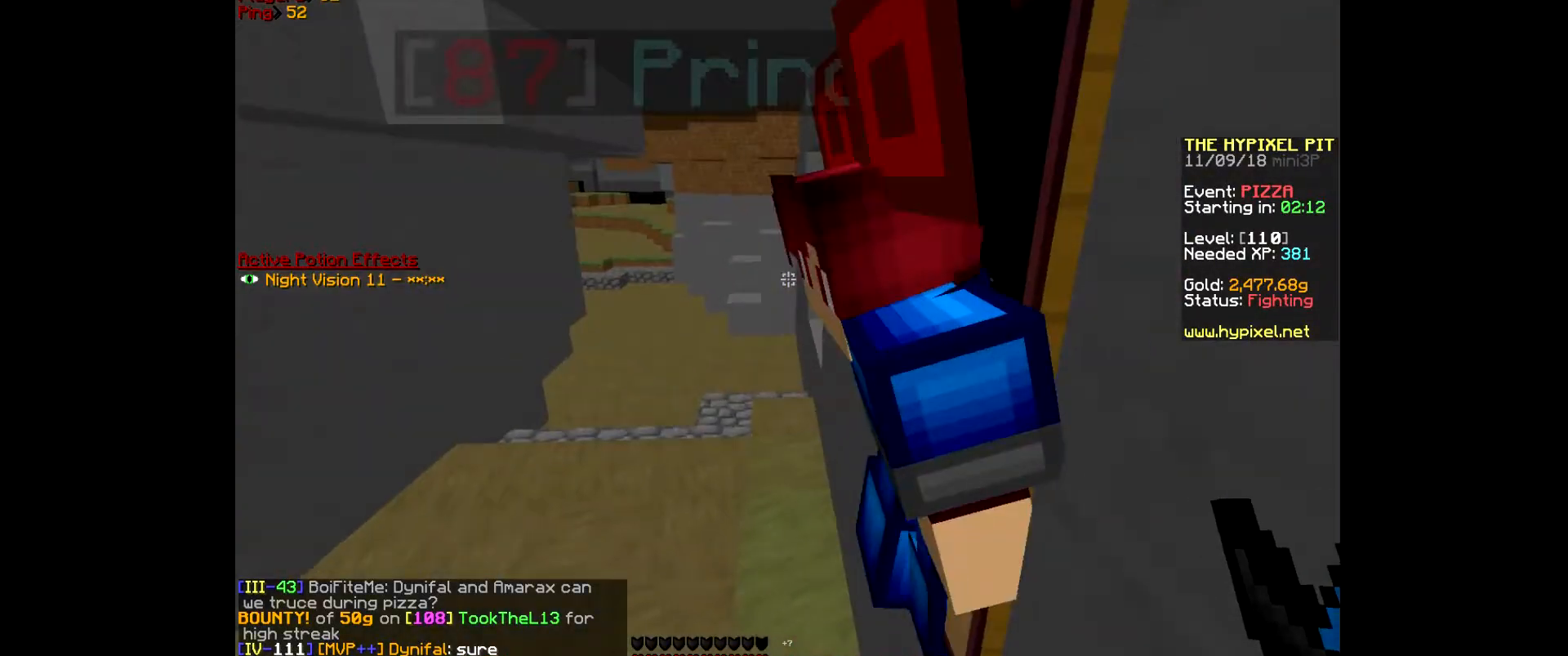
{"keys": ["d", "w"], "mouse": [], "events": [[167, "w", "down"], [200, "d", "up"], [233, "d", "down"]]}
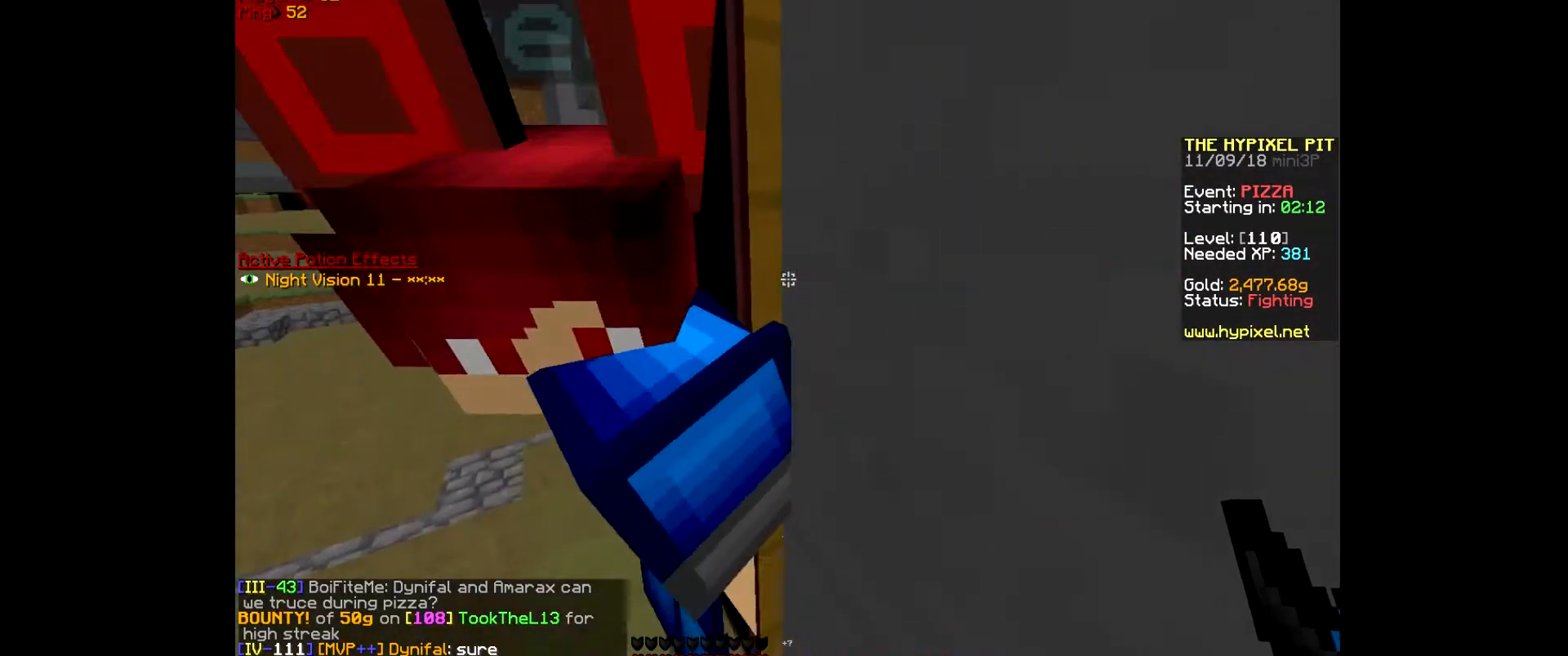
{"keys": ["w"], "mouse": [], "events": [[200, "d", "up"]]}